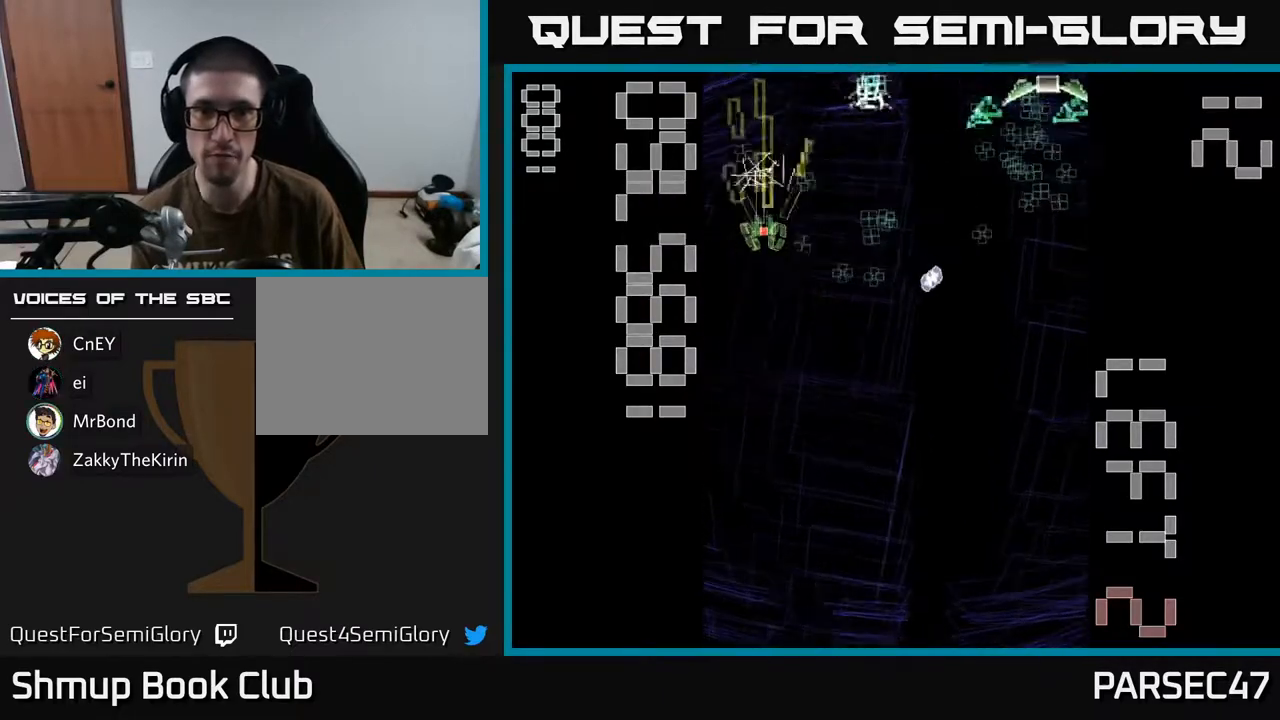
Gameplay with a controller (Xbox layout); each line is a JSON object with the inputs held at the frame after it. "events" lists button and stick changes between this image and that frame as [ms after this image, input, new state], when the widget could be followed in between. Not read: left_stick right_stick.
{"buttons": ["X", "R2", "DPAD_DOWN", "DPAD_RIGHT"], "events": [[100, "DPAD_LEFT", "down"], [167, "DPAD_LEFT", "up"], [167, "DPAD_UP", "up"], [183, "DPAD_RIGHT", "down"], [200, "DPAD_DOWN", "down"], [333, "X", "down"]]}
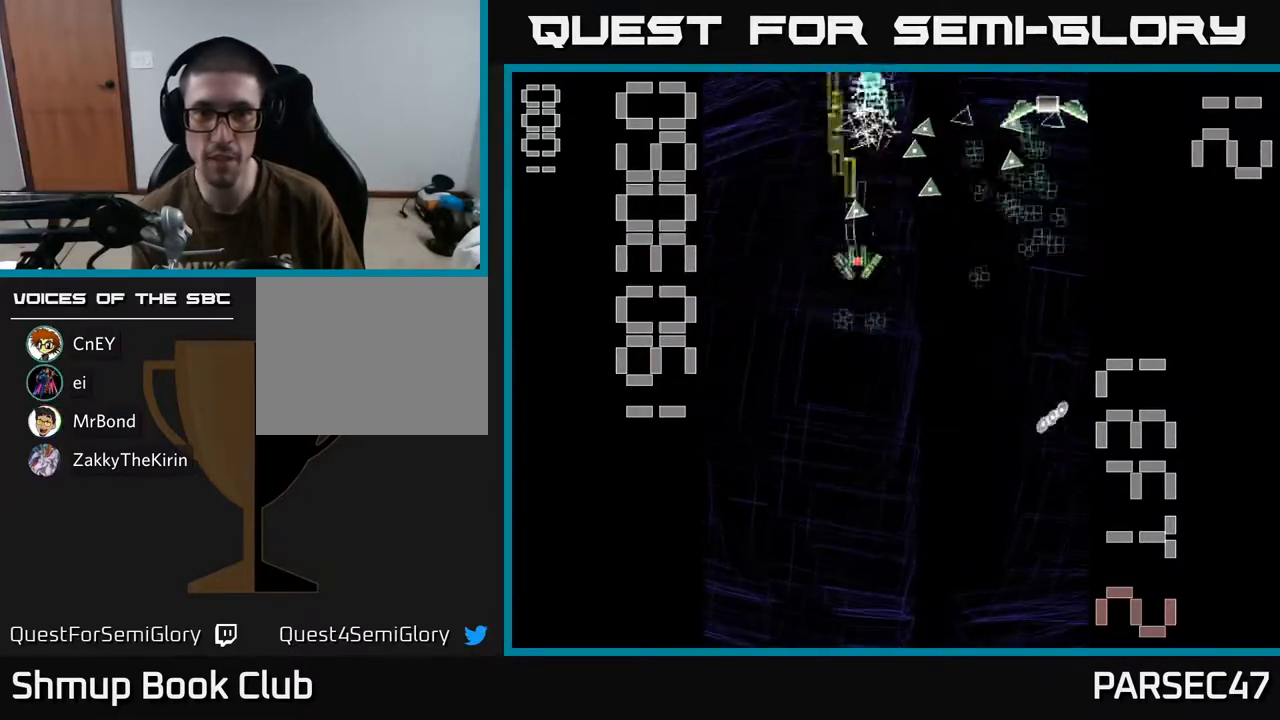
{"buttons": ["X", "R2", "DPAD_RIGHT"], "events": [[167, "DPAD_DOWN", "up"]]}
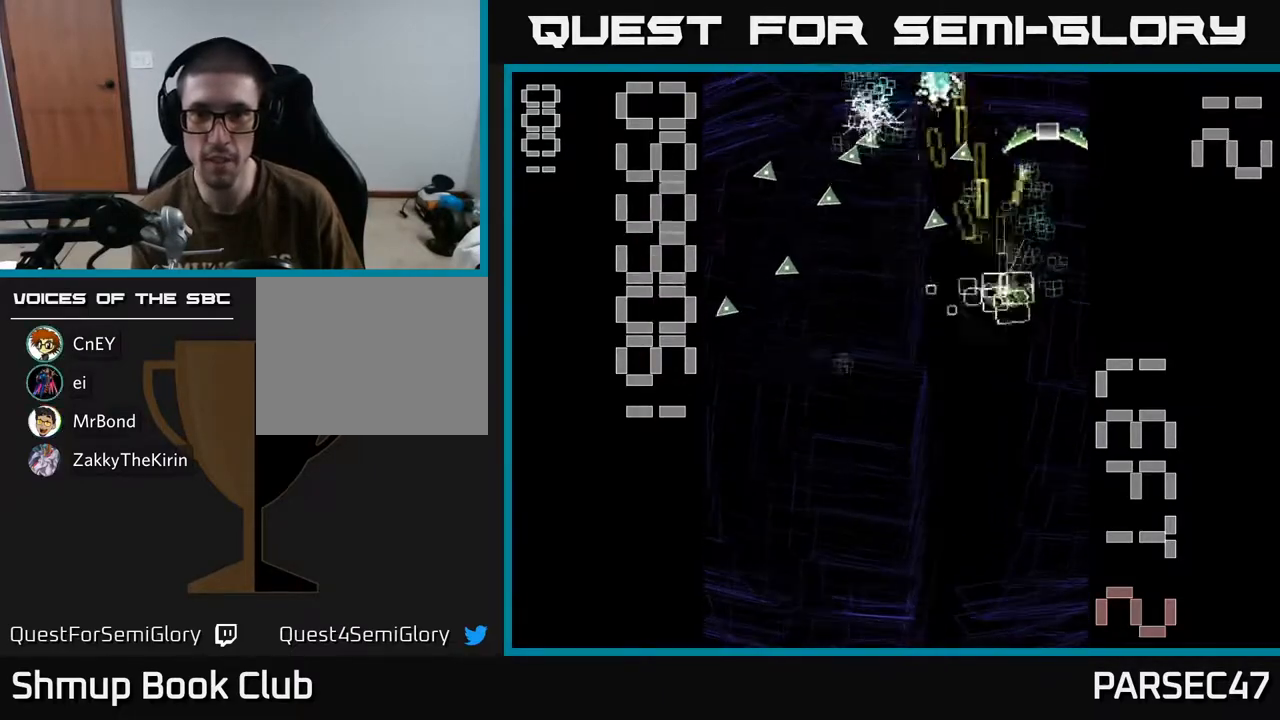
{"buttons": ["R2", "DPAD_DOWN", "DPAD_LEFT"], "events": [[183, "DPAD_RIGHT", "up"], [183, "X", "up"], [217, "DPAD_LEFT", "down"], [300, "DPAD_DOWN", "down"]]}
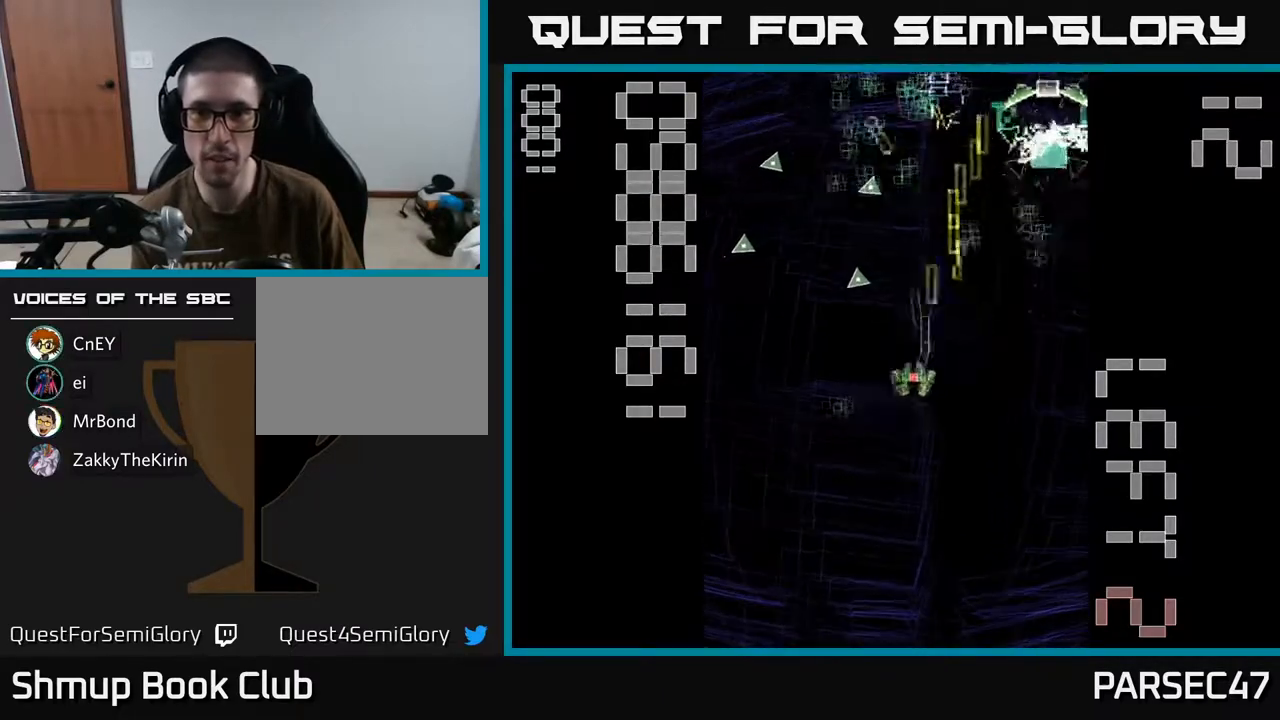
{"buttons": ["X", "R2", "DPAD_DOWN", "DPAD_RIGHT"], "events": [[133, "DPAD_DOWN", "up"], [167, "DPAD_LEFT", "up"], [217, "DPAD_RIGHT", "down"], [217, "DPAD_UP", "down"], [267, "DPAD_UP", "up"], [367, "X", "down"], [400, "DPAD_DOWN", "down"]]}
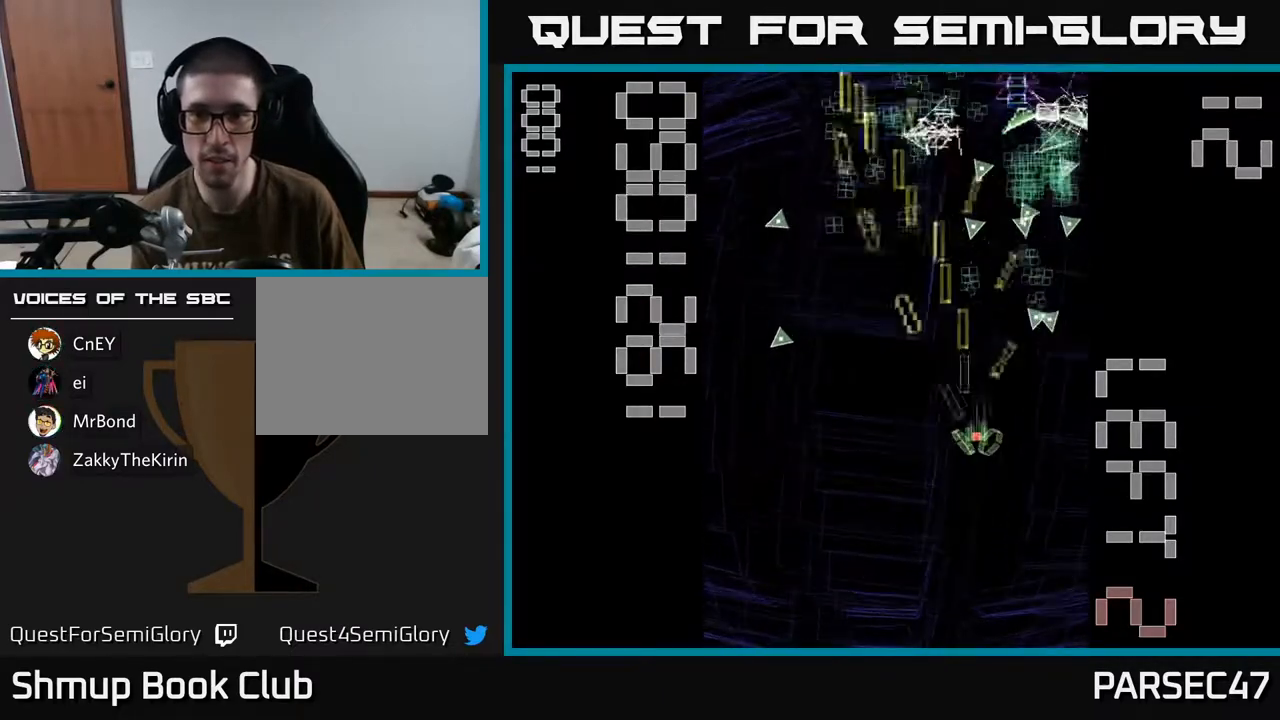
{"buttons": ["R2"], "events": [[133, "DPAD_DOWN", "up"], [333, "DPAD_DOWN", "down"], [350, "DPAD_RIGHT", "up"], [417, "X", "up"], [483, "DPAD_DOWN", "up"]]}
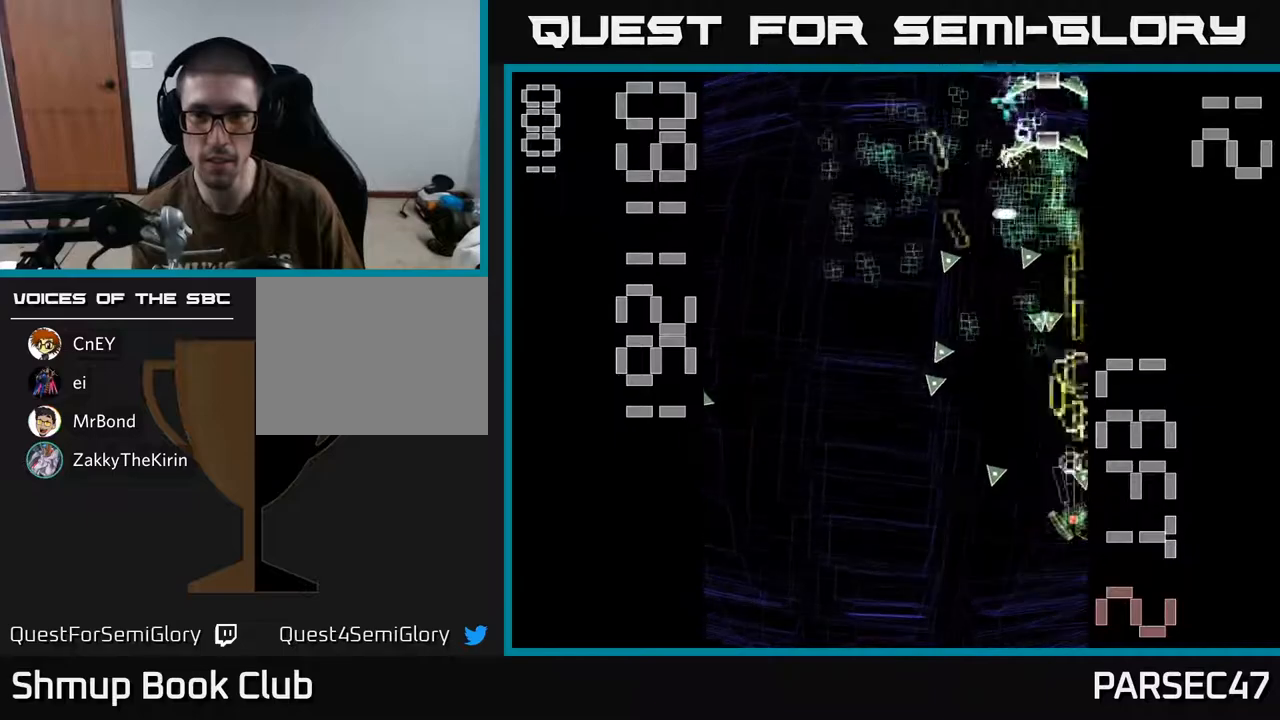
{"buttons": ["R2", "DPAD_RIGHT"], "events": [[50, "DPAD_UP", "down"], [200, "DPAD_LEFT", "down"], [200, "DPAD_UP", "up"], [283, "DPAD_DOWN", "down"], [317, "DPAD_LEFT", "up"], [350, "DPAD_RIGHT", "down"], [400, "DPAD_DOWN", "up"]]}
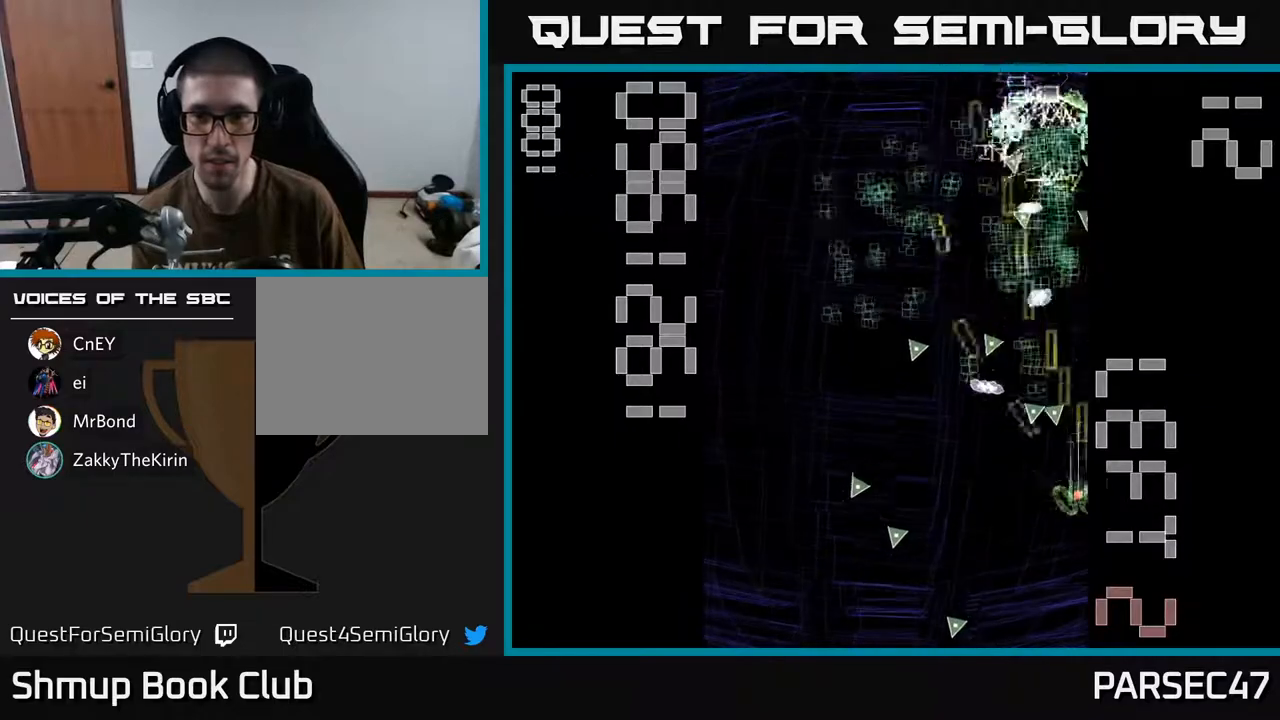
{"buttons": ["X", "R2", "DPAD_LEFT"], "events": [[67, "DPAD_UP", "down"], [83, "DPAD_RIGHT", "up"], [183, "X", "down"], [233, "DPAD_LEFT", "down"], [233, "DPAD_UP", "up"], [267, "DPAD_DOWN", "down"], [483, "DPAD_DOWN", "up"]]}
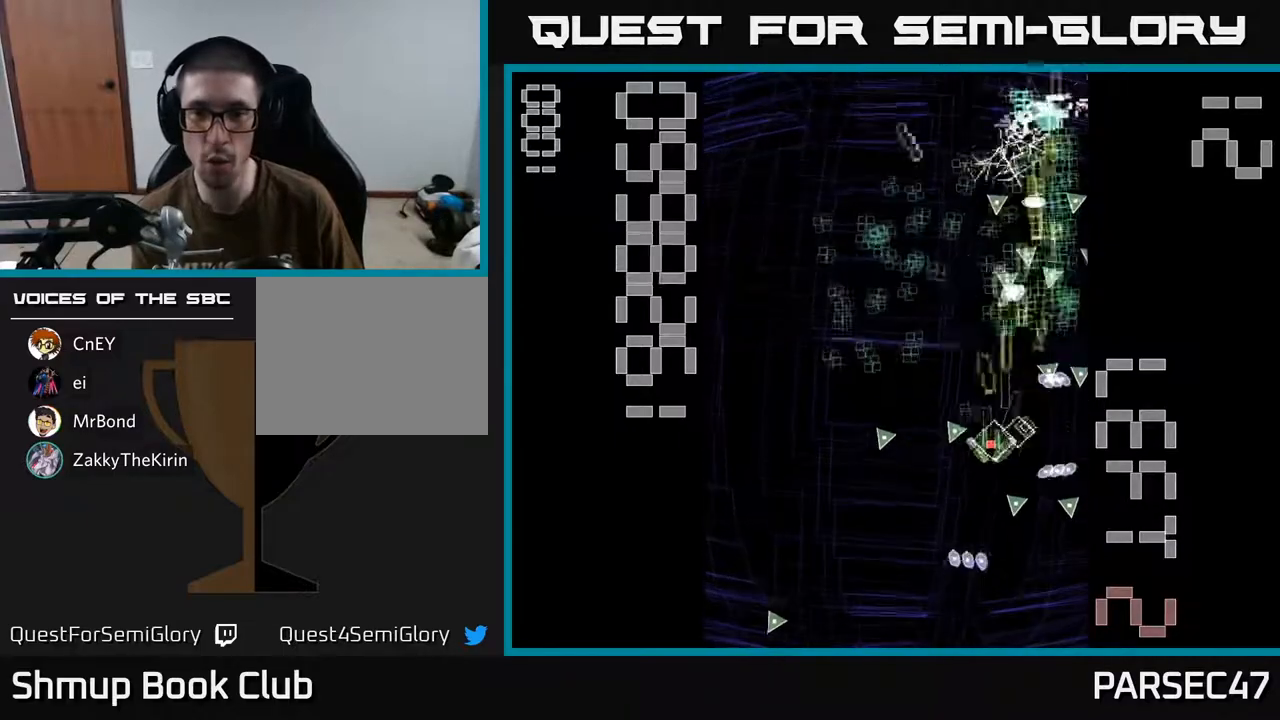
{"buttons": ["R2", "DPAD_LEFT"], "events": [[83, "DPAD_UP", "down"], [117, "DPAD_LEFT", "up"], [133, "DPAD_RIGHT", "down"], [133, "DPAD_UP", "up"], [300, "DPAD_DOWN", "down"], [300, "DPAD_RIGHT", "up"], [317, "X", "up"], [383, "DPAD_LEFT", "down"], [417, "DPAD_DOWN", "up"]]}
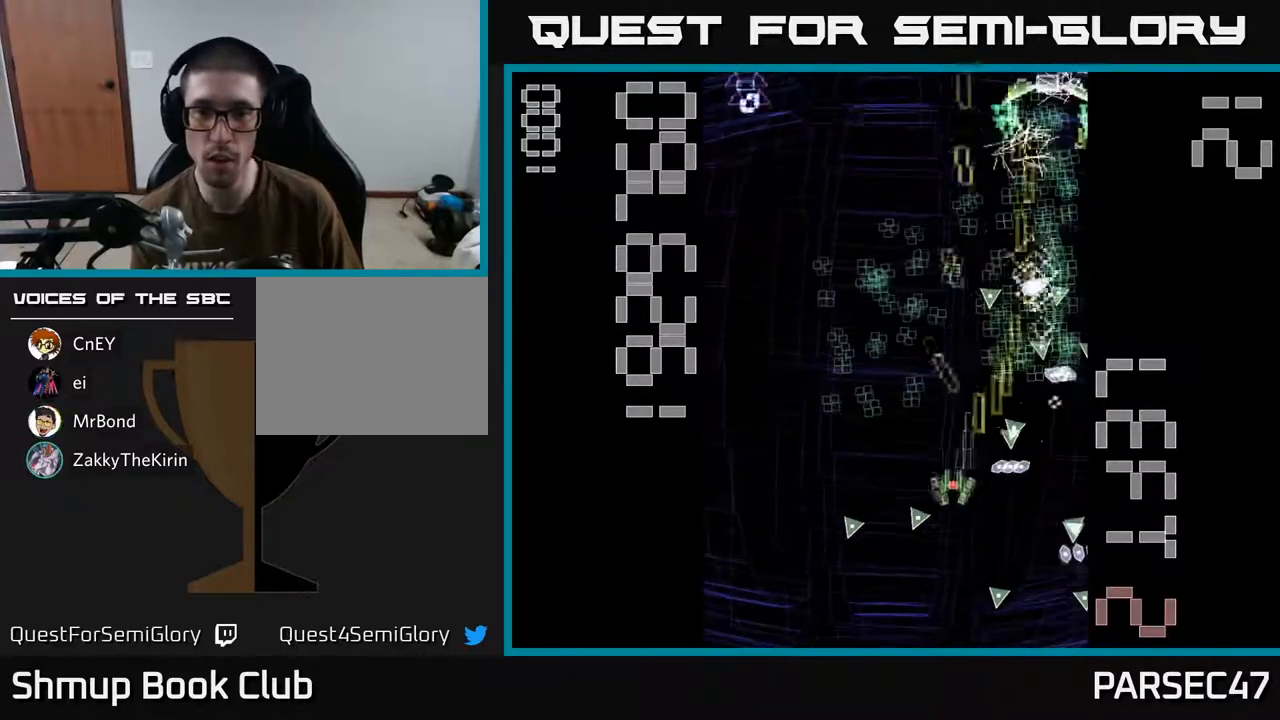
{"buttons": ["R2", "DPAD_RIGHT"], "events": [[100, "DPAD_UP", "down"], [150, "DPAD_LEFT", "up"], [167, "DPAD_LEFT", "down"], [350, "DPAD_LEFT", "up"], [383, "DPAD_RIGHT", "down"], [467, "DPAD_UP", "up"]]}
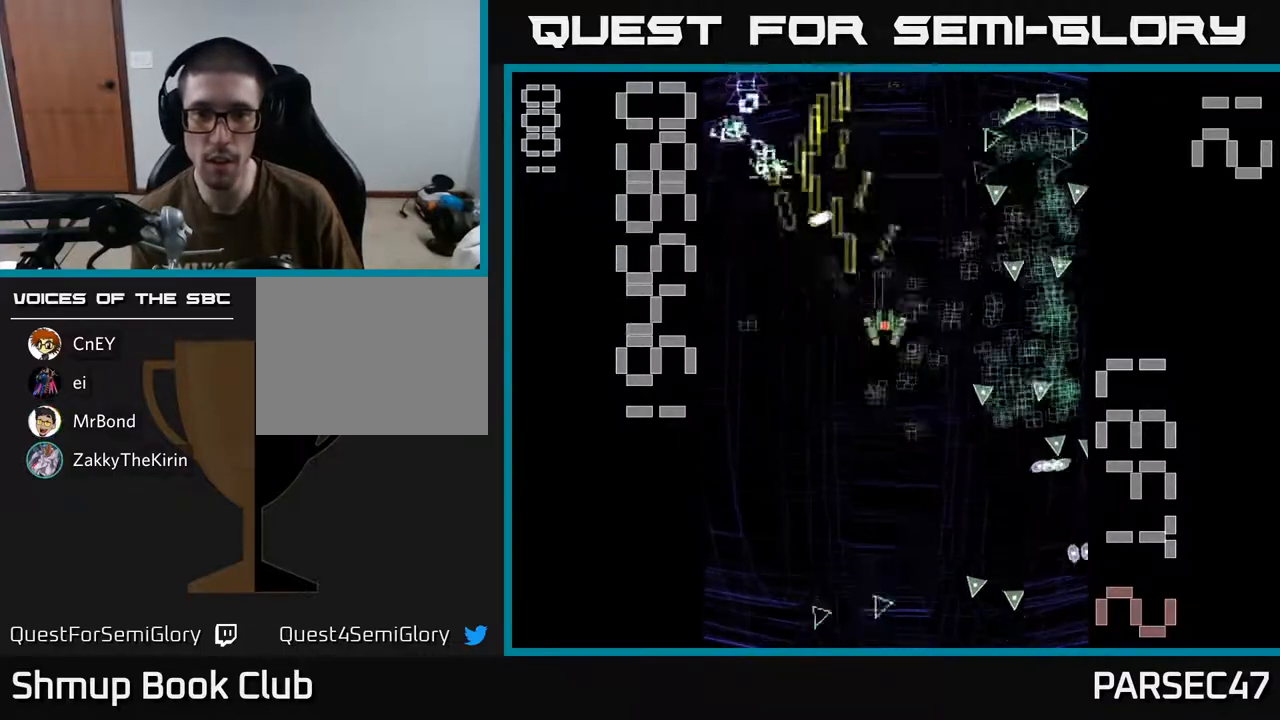
{"buttons": ["X", "R2", "DPAD_DOWN"], "events": [[100, "DPAD_DOWN", "down"], [133, "DPAD_RIGHT", "up"], [167, "X", "down"], [183, "DPAD_RIGHT", "down"], [350, "DPAD_DOWN", "up"], [417, "DPAD_DOWN", "down"], [467, "DPAD_RIGHT", "up"]]}
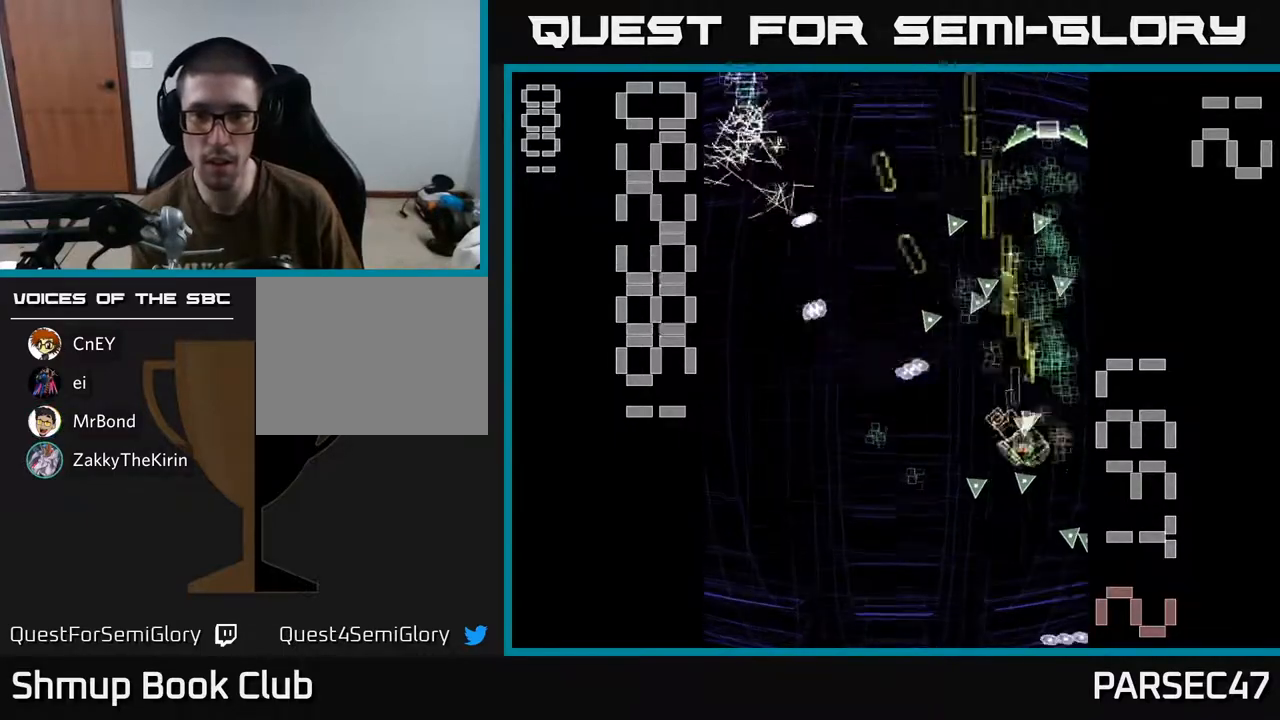
{"buttons": ["R2", "DPAD_DOWN", "DPAD_RIGHT"]}
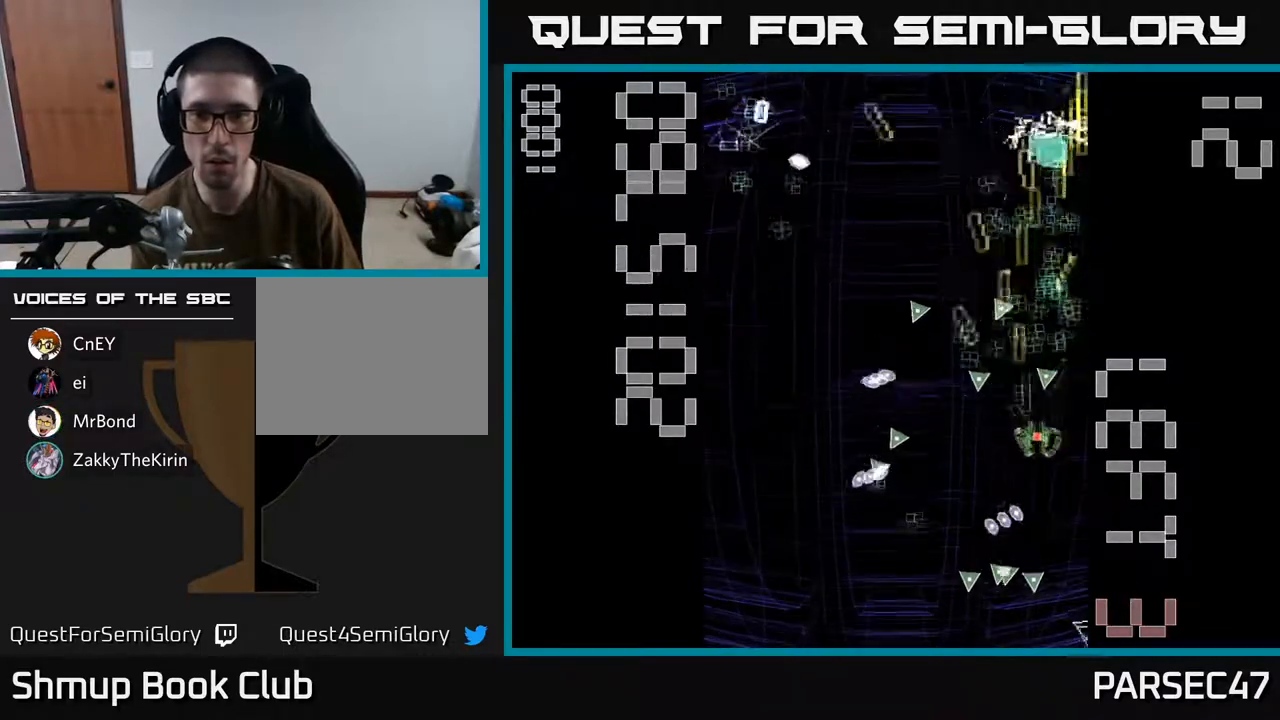
{"buttons": ["R2", "DPAD_DOWN", "DPAD_LEFT"], "events": [[50, "DPAD_DOWN", "up"], [117, "DPAD_UP", "down"], [150, "DPAD_RIGHT", "up"], [300, "DPAD_LEFT", "down"], [350, "DPAD_UP", "up"], [417, "DPAD_DOWN", "down"]]}
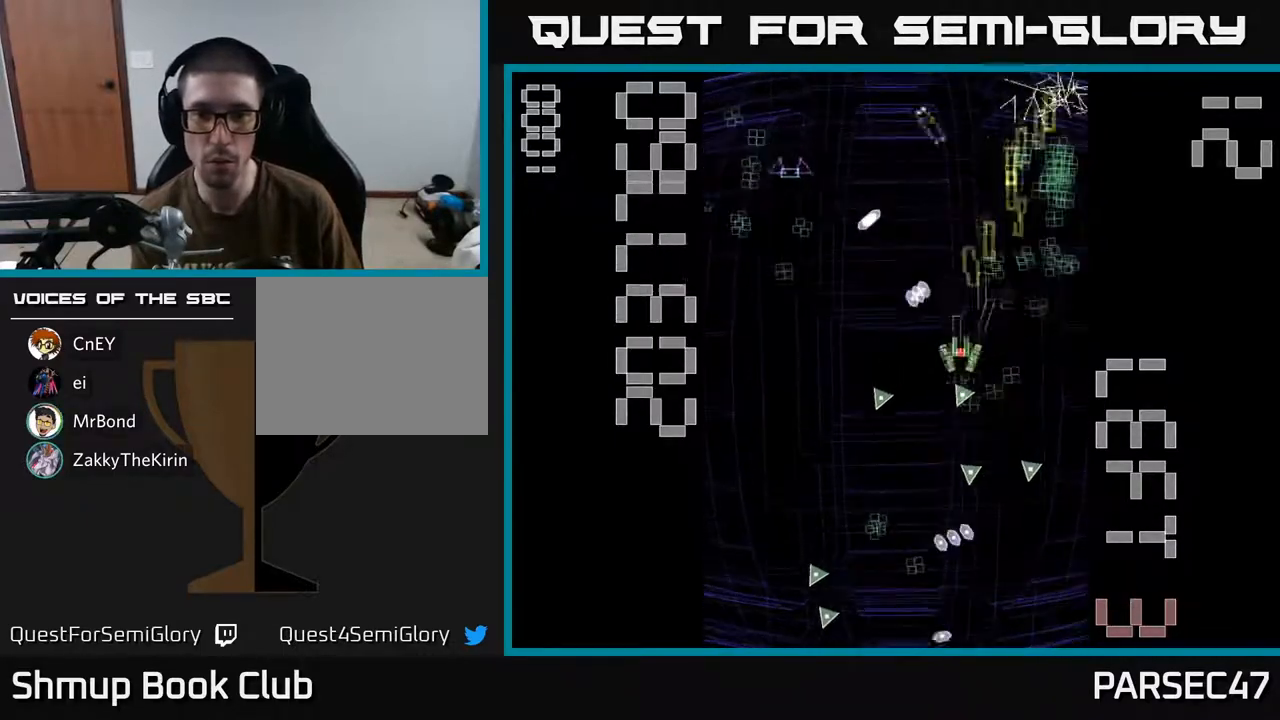
{"buttons": ["R2", "DPAD_RIGHT"], "events": [[17, "DPAD_DOWN", "up"], [417, "DPAD_LEFT", "up"], [450, "DPAD_RIGHT", "down"]]}
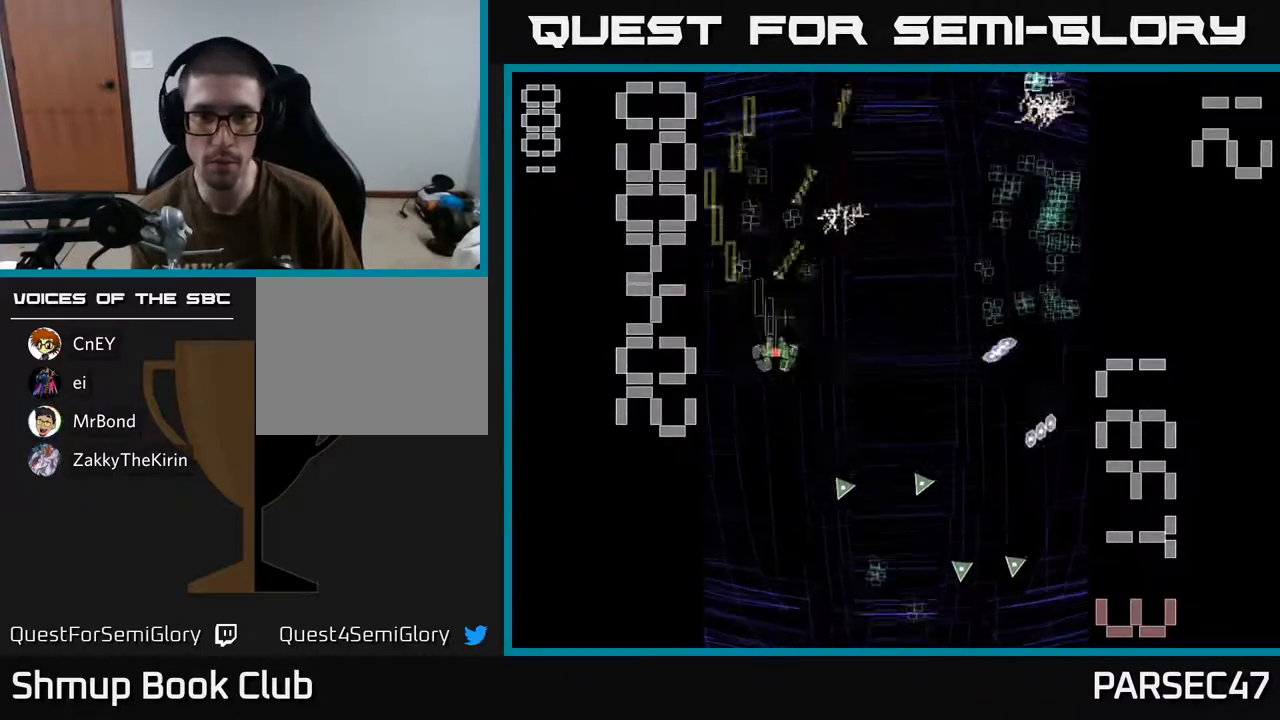
{"buttons": ["R2", "DPAD_DOWN", "DPAD_LEFT"], "events": [[167, "DPAD_DOWN", "down"], [217, "DPAD_RIGHT", "up"], [450, "DPAD_LEFT", "down"]]}
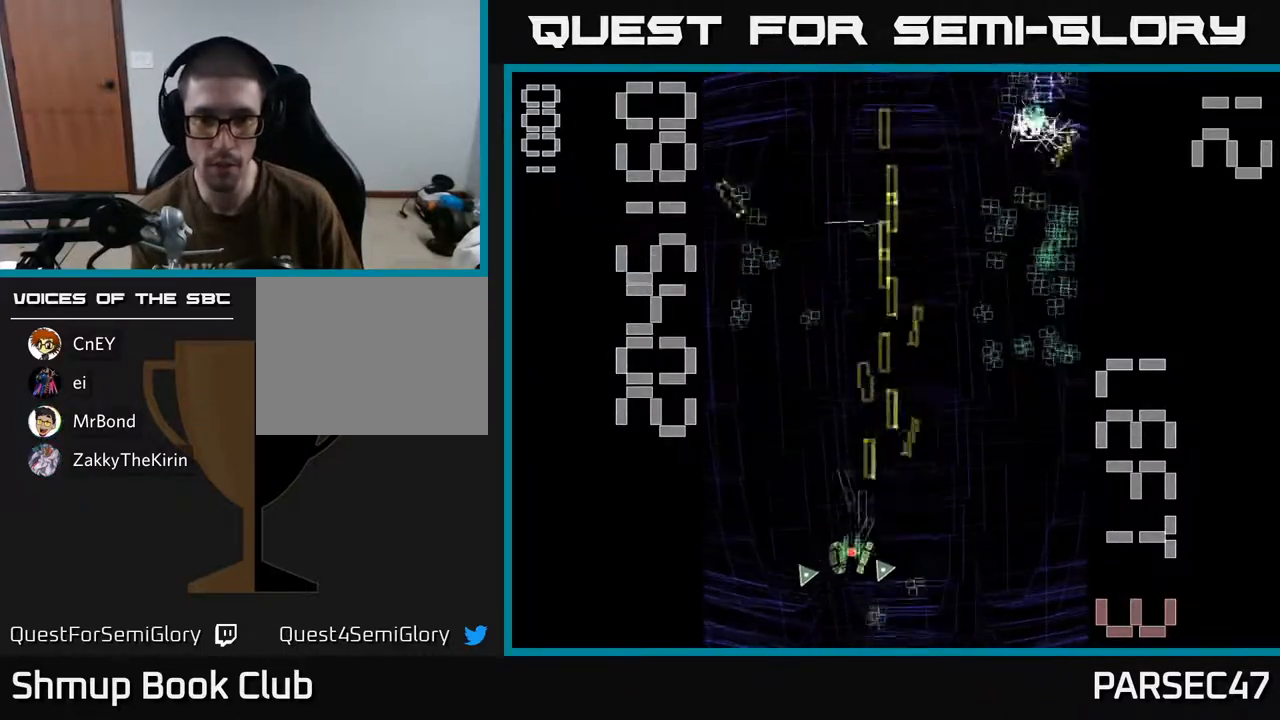
{"buttons": ["R2", "DPAD_DOWN"], "events": [[33, "DPAD_LEFT", "up"], [83, "DPAD_RIGHT", "down"], [100, "DPAD_DOWN", "up"], [133, "DPAD_RIGHT", "up"], [133, "DPAD_UP", "down"], [283, "DPAD_UP", "up"], [300, "DPAD_RIGHT", "down"], [367, "DPAD_DOWN", "down"], [417, "DPAD_RIGHT", "up"]]}
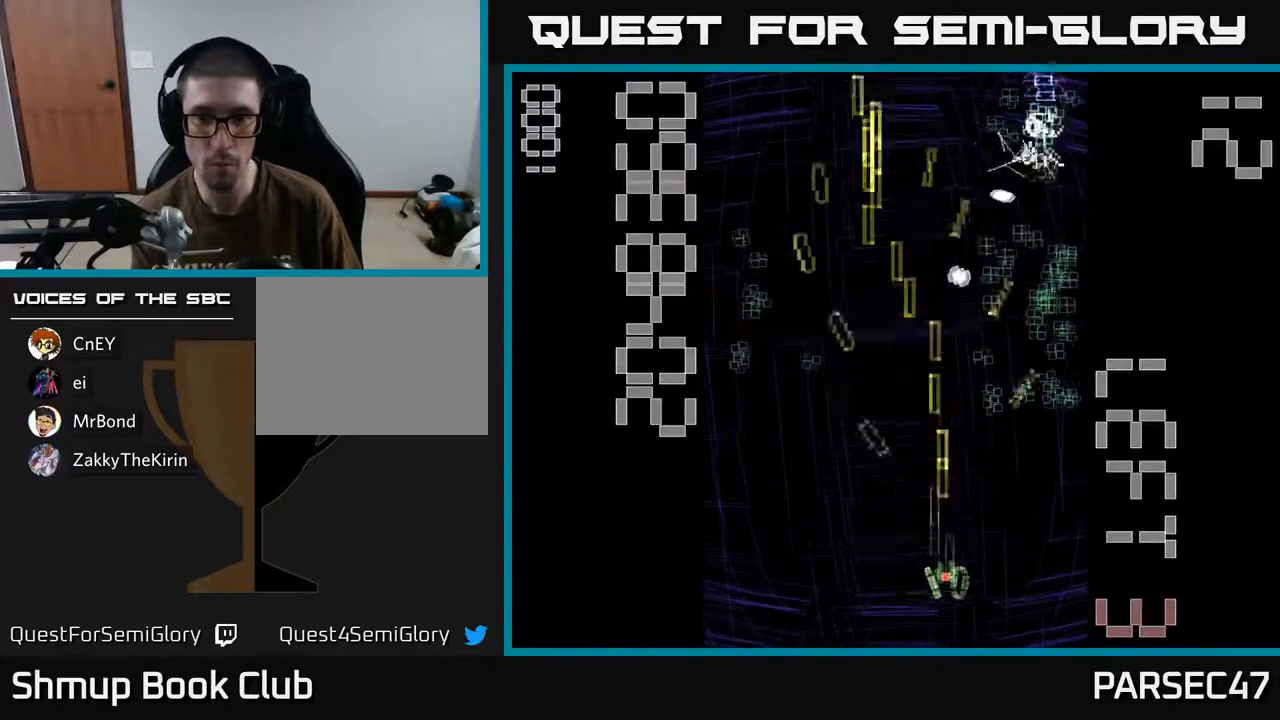
{"buttons": ["R2", "DPAD_UP"], "events": [[17, "DPAD_DOWN", "up"], [17, "DPAD_RIGHT", "down"], [100, "DPAD_UP", "down"], [200, "DPAD_RIGHT", "up"]]}
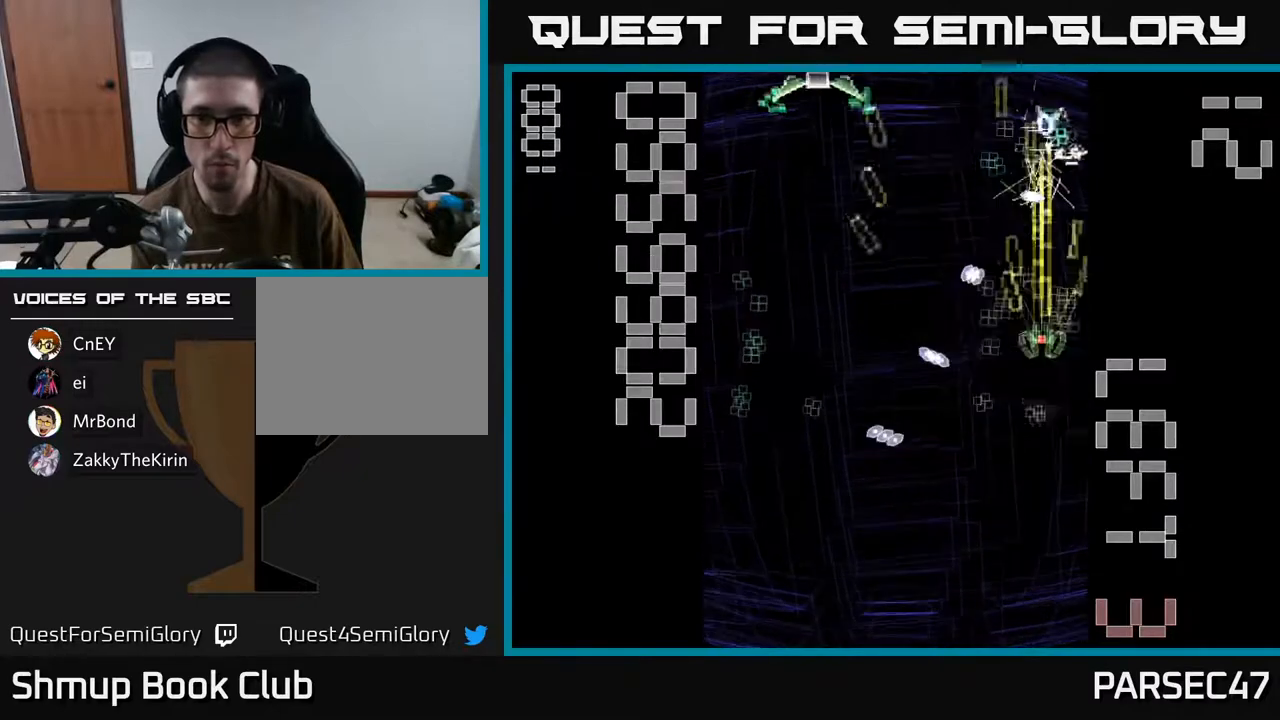
{"buttons": ["R2", "DPAD_UP"], "events": [[117, "DPAD_UP", "up"], [150, "DPAD_DOWN", "down"], [400, "DPAD_DOWN", "up"], [400, "DPAD_RIGHT", "down"], [450, "DPAD_RIGHT", "up"], [450, "DPAD_UP", "down"]]}
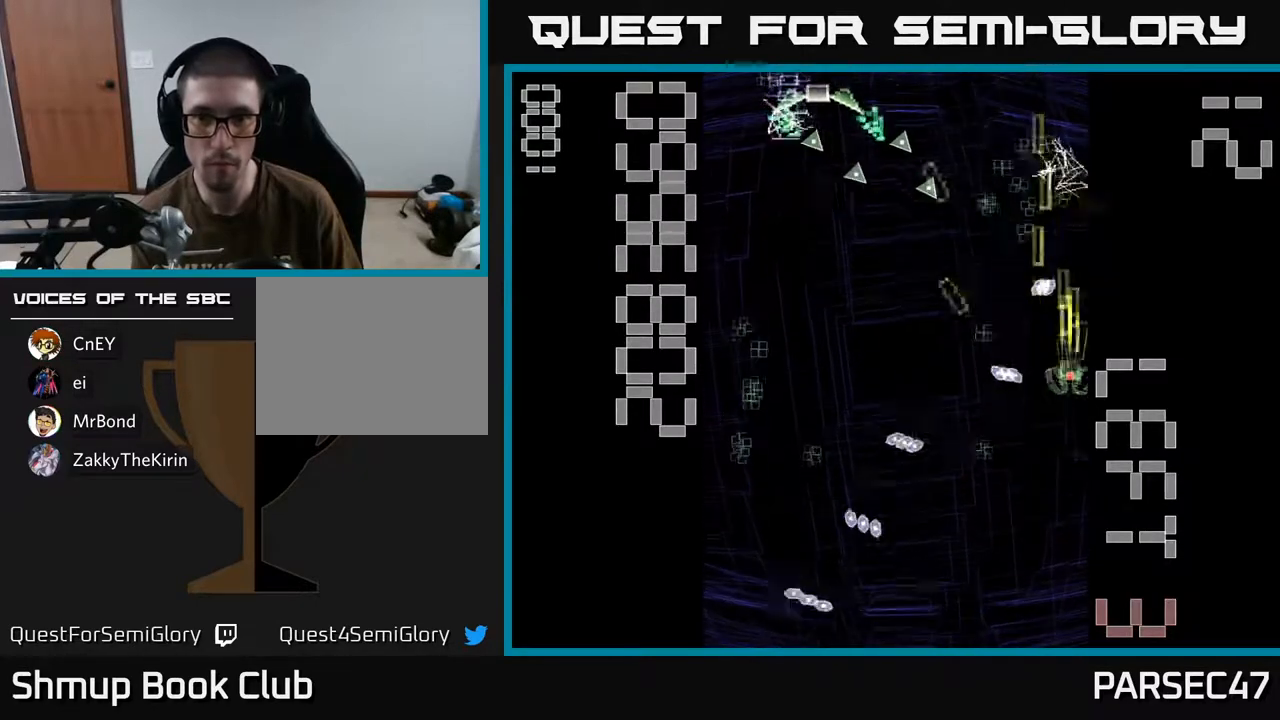
{"buttons": ["X", "R2", "DPAD_LEFT"], "events": [[33, "DPAD_LEFT", "down"], [100, "DPAD_UP", "up"], [133, "X", "down"]]}
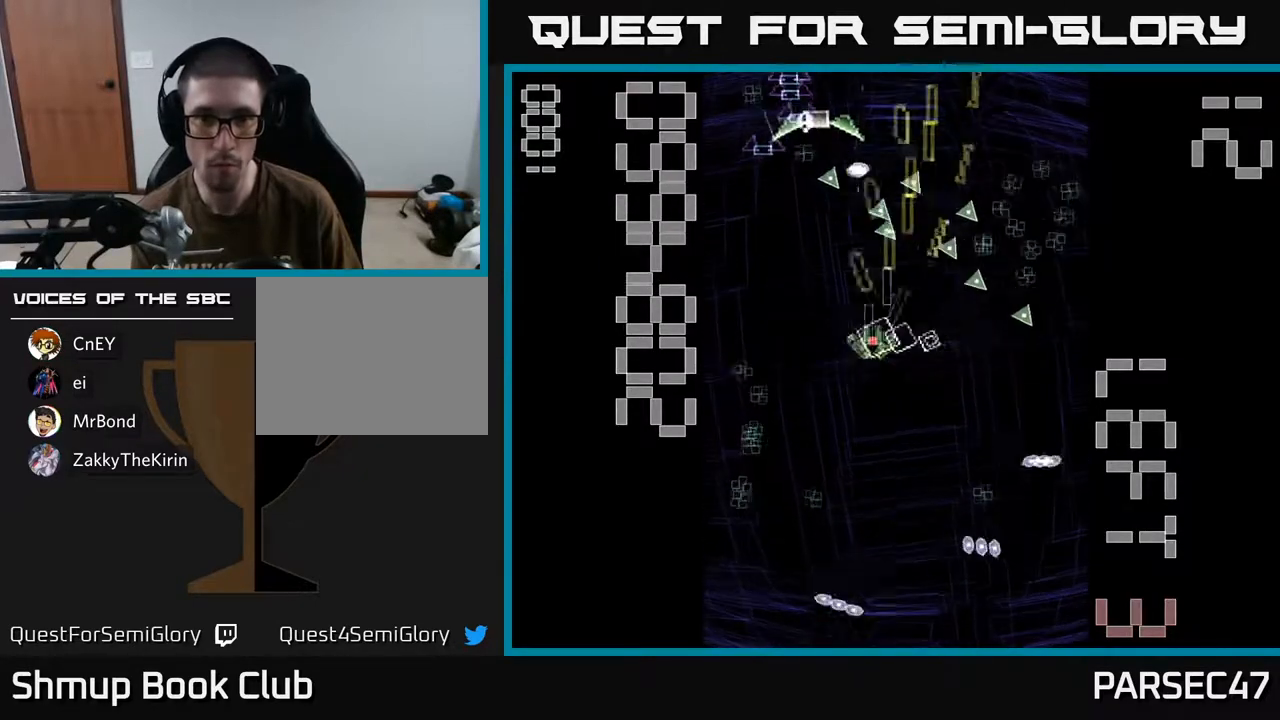
{"buttons": ["R2", "DPAD_DOWN", "DPAD_LEFT"], "events": [[233, "X", "up"], [267, "DPAD_DOWN", "down"], [300, "DPAD_LEFT", "up"], [500, "DPAD_LEFT", "down"]]}
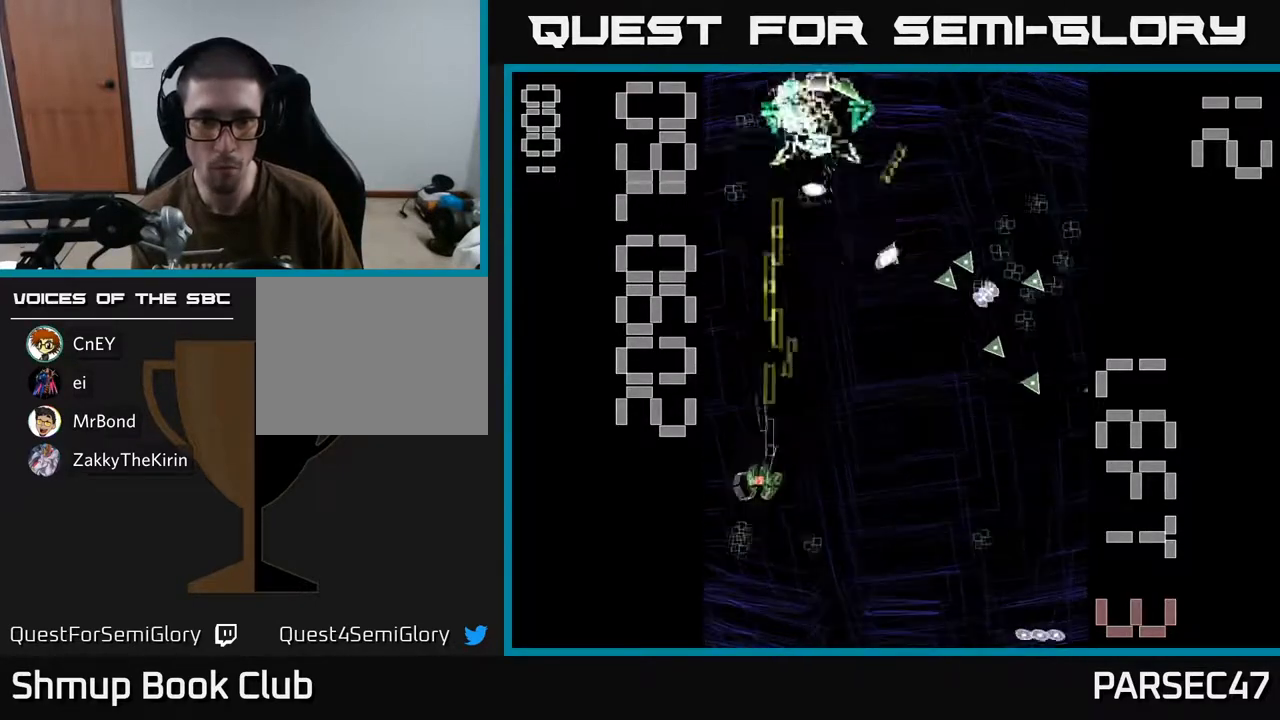
{"buttons": ["R2", "DPAD_RIGHT"], "events": [[133, "DPAD_LEFT", "up"], [167, "DPAD_RIGHT", "down"], [200, "DPAD_DOWN", "up"]]}
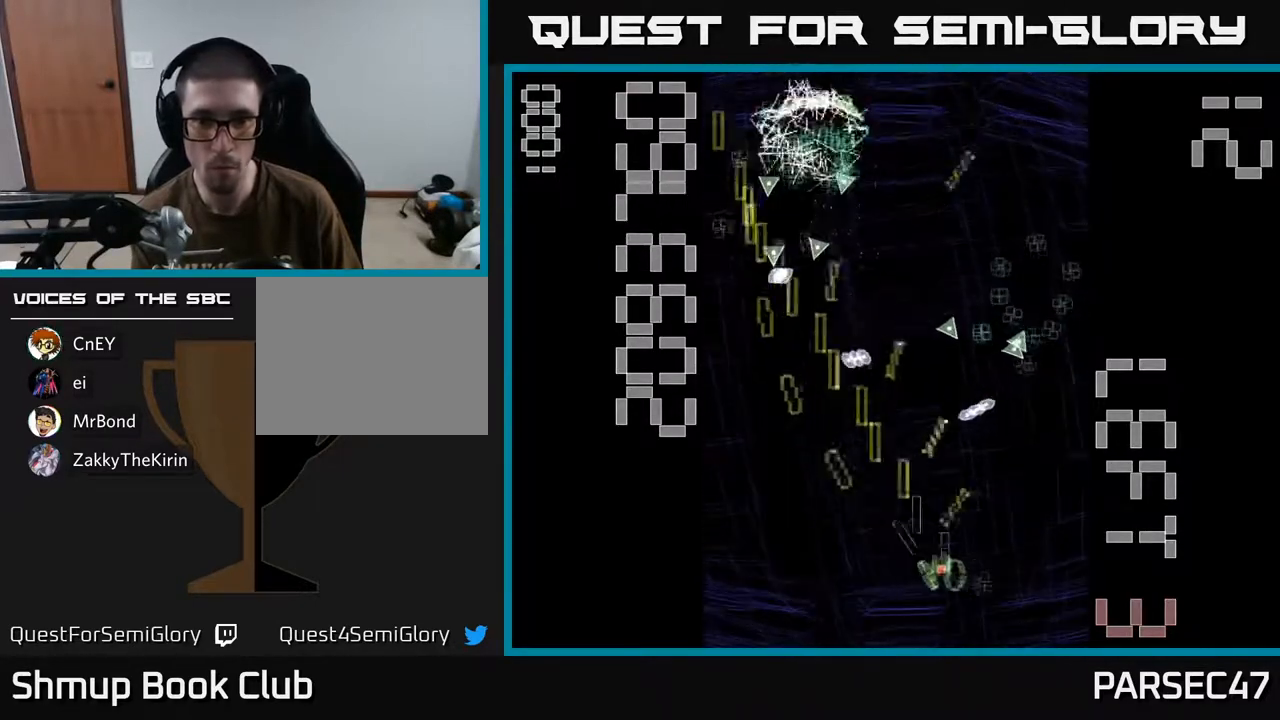
{"buttons": ["R2", "DPAD_UP", "DPAD_LEFT"], "events": [[83, "DPAD_RIGHT", "up"], [117, "DPAD_LEFT", "down"], [150, "DPAD_UP", "down"], [267, "DPAD_LEFT", "up"], [483, "DPAD_LEFT", "down"]]}
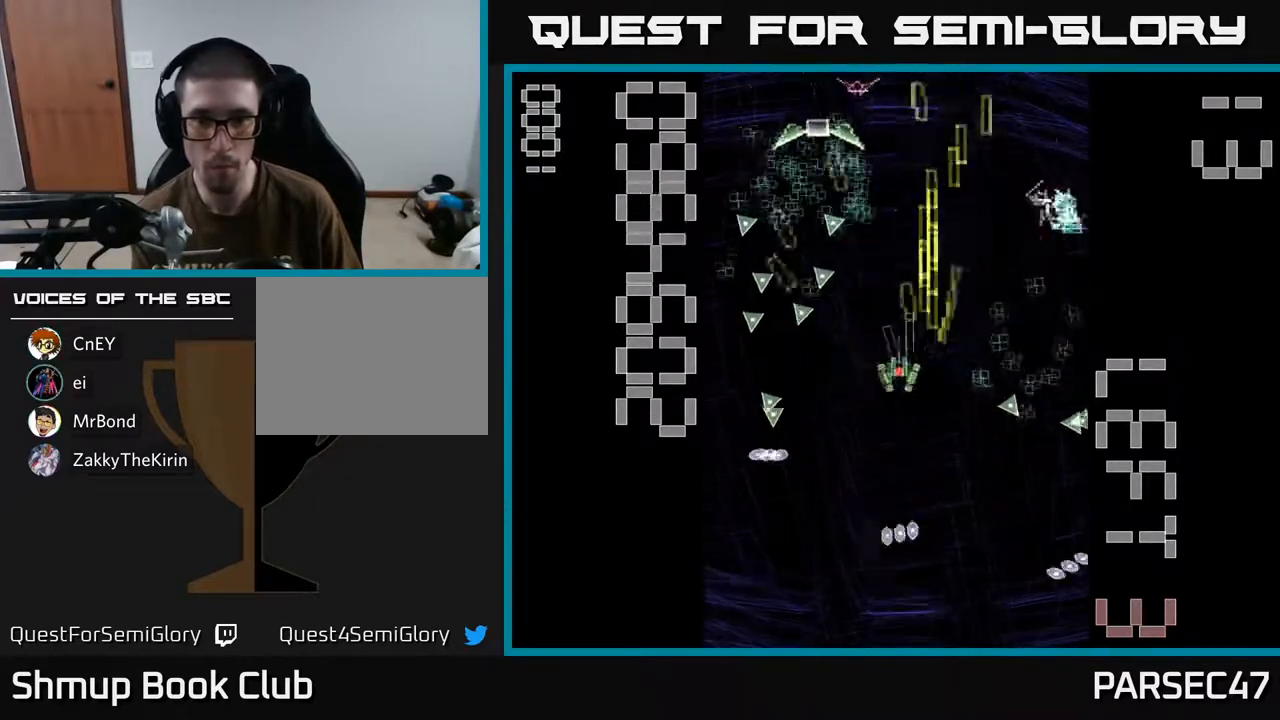
{"buttons": ["X", "R2", "DPAD_LEFT"], "events": [[17, "DPAD_UP", "up"], [100, "DPAD_LEFT", "up"], [133, "DPAD_RIGHT", "down"], [383, "DPAD_RIGHT", "up"], [417, "DPAD_LEFT", "down"], [417, "X", "down"]]}
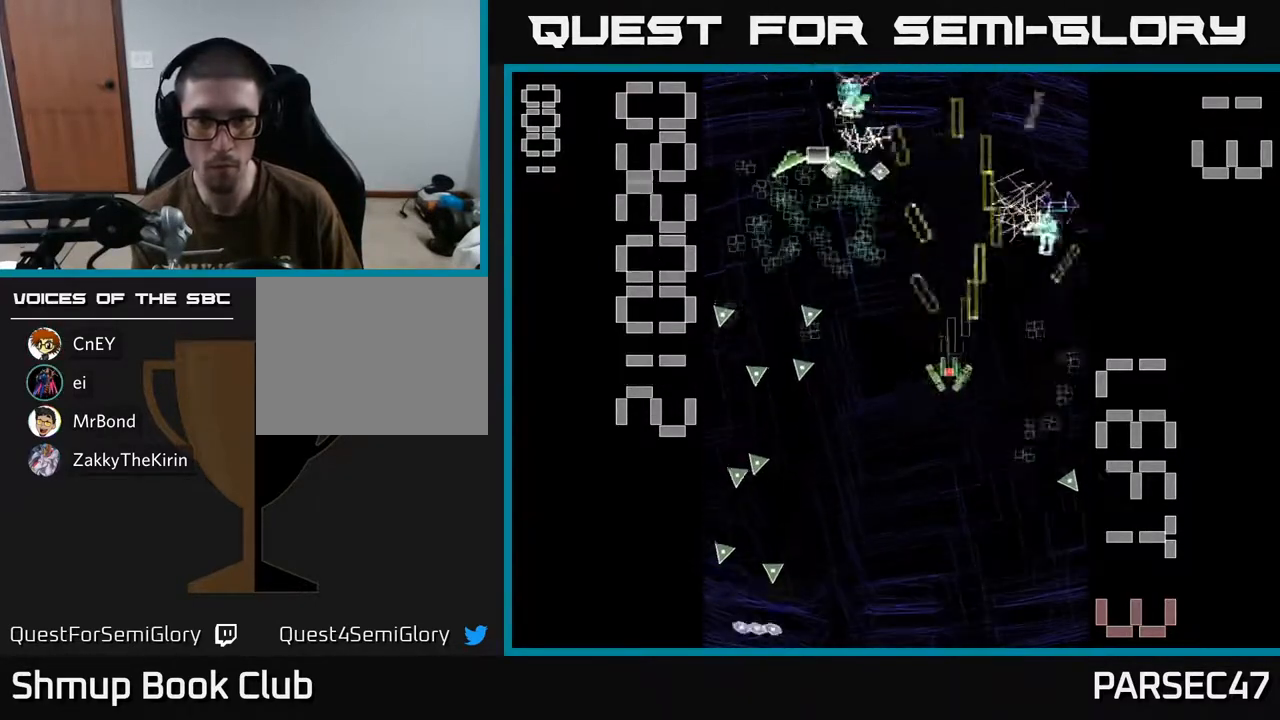
{"buttons": ["R2", "DPAD_UP", "DPAD_RIGHT"], "events": [[417, "DPAD_UP", "down"], [433, "X", "up"], [450, "DPAD_LEFT", "up"], [500, "DPAD_RIGHT", "down"]]}
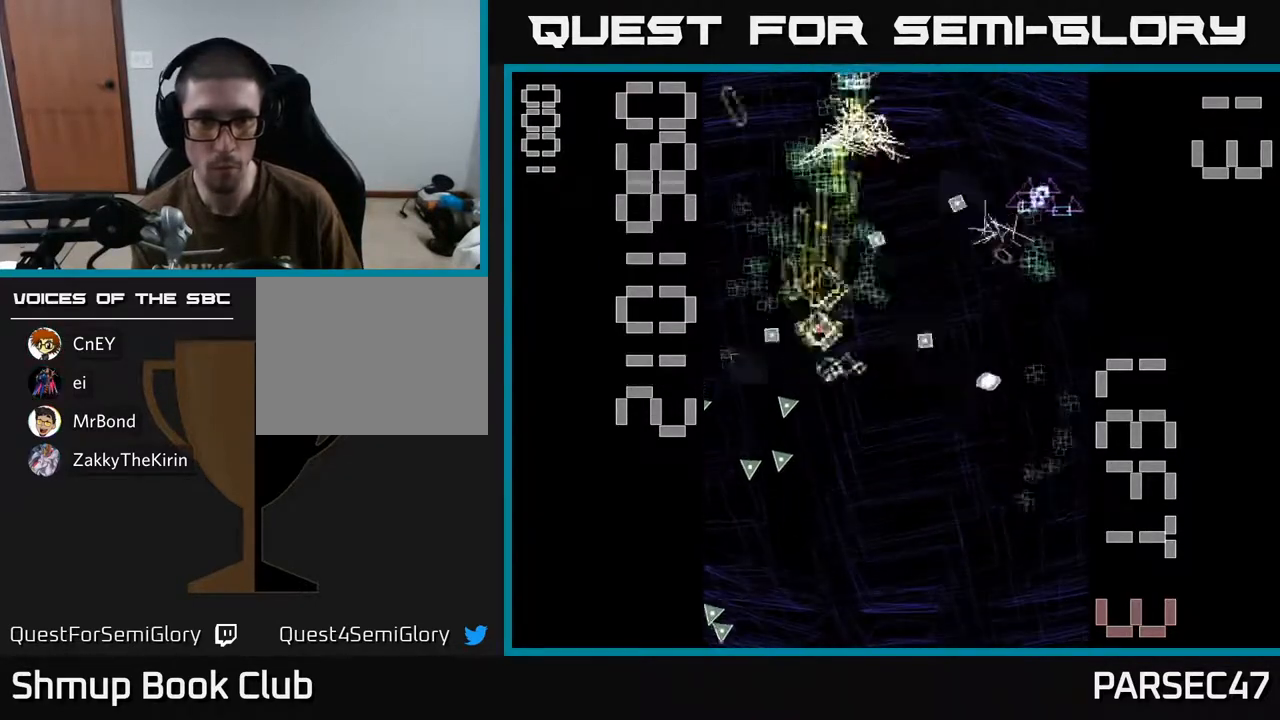
{"buttons": ["R2", "DPAD_UP"], "events": [[67, "DPAD_RIGHT", "up"], [117, "DPAD_UP", "up"], [150, "DPAD_LEFT", "down"], [167, "DPAD_DOWN", "down"], [350, "DPAD_LEFT", "up"], [400, "DPAD_RIGHT", "down"], [417, "DPAD_DOWN", "up"], [467, "DPAD_RIGHT", "up"], [467, "DPAD_UP", "down"]]}
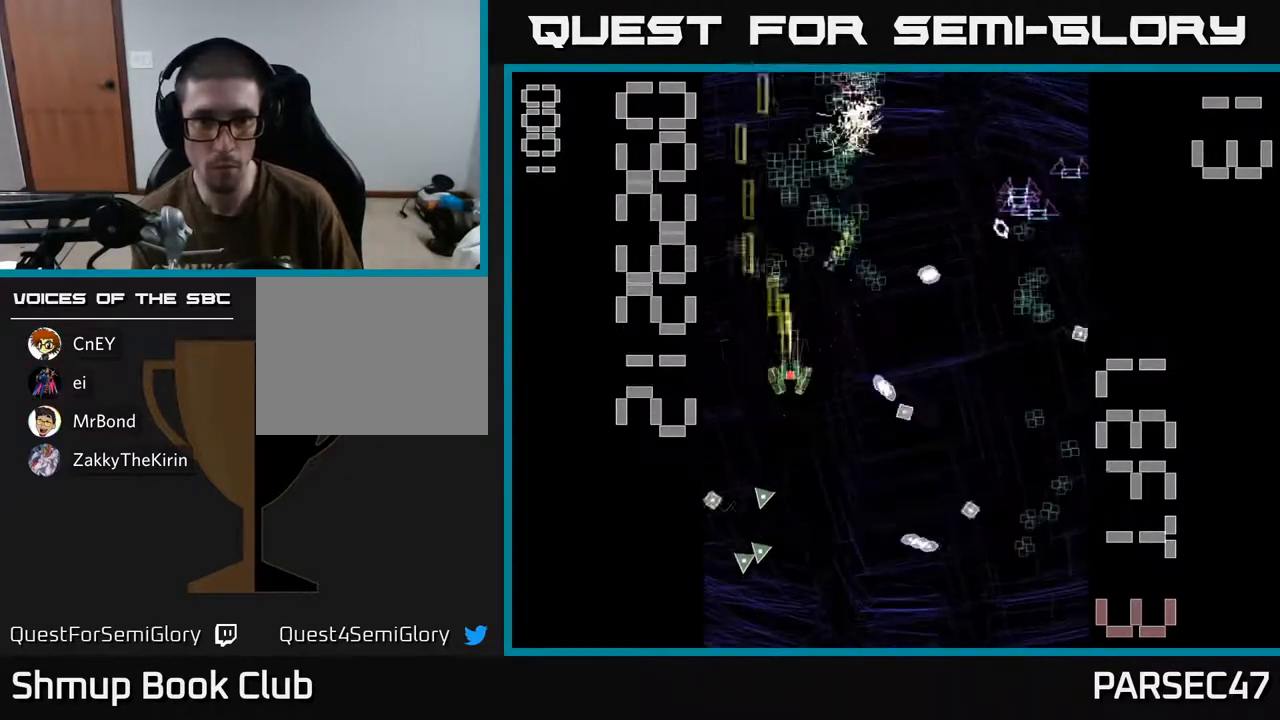
{"buttons": ["R2", "DPAD_DOWN", "DPAD_RIGHT"], "events": [[117, "DPAD_RIGHT", "down"], [117, "DPAD_UP", "up"], [200, "DPAD_DOWN", "down"], [283, "DPAD_DOWN", "up"], [483, "DPAD_DOWN", "down"]]}
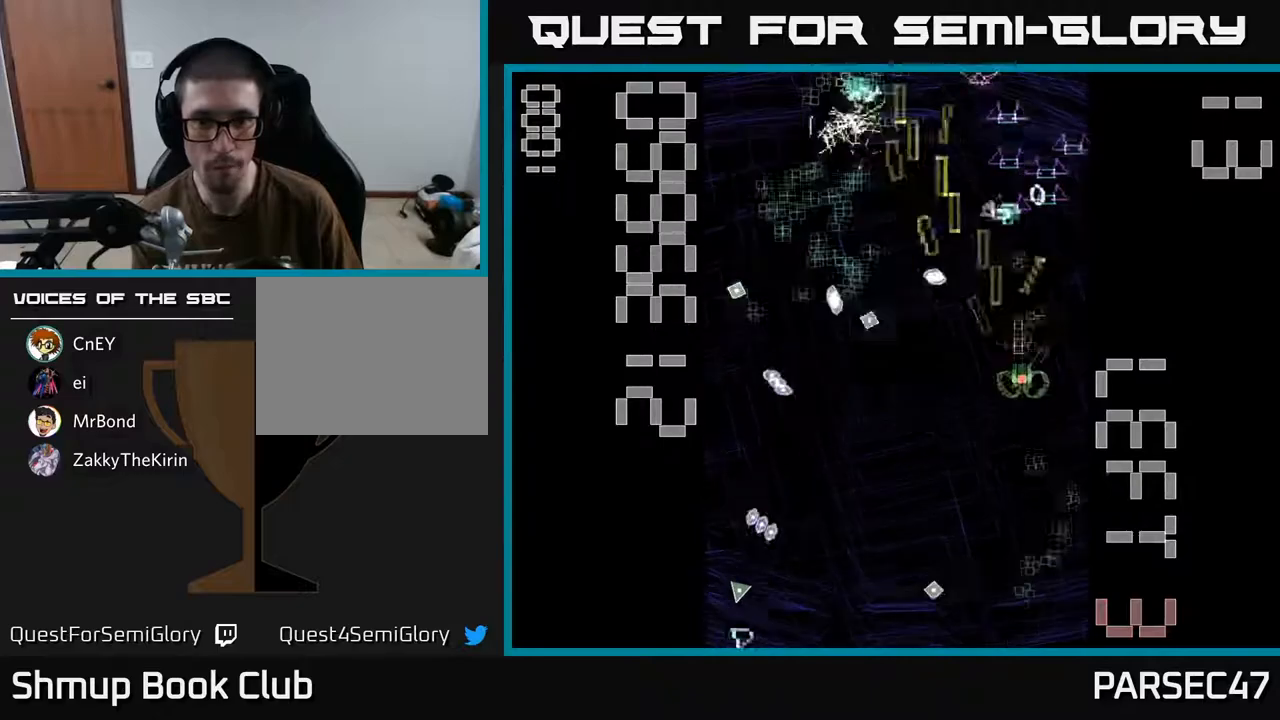
{"buttons": ["R2"], "events": [[50, "DPAD_RIGHT", "up"], [467, "DPAD_RIGHT", "down"], [483, "DPAD_DOWN", "up"], [500, "DPAD_RIGHT", "up"]]}
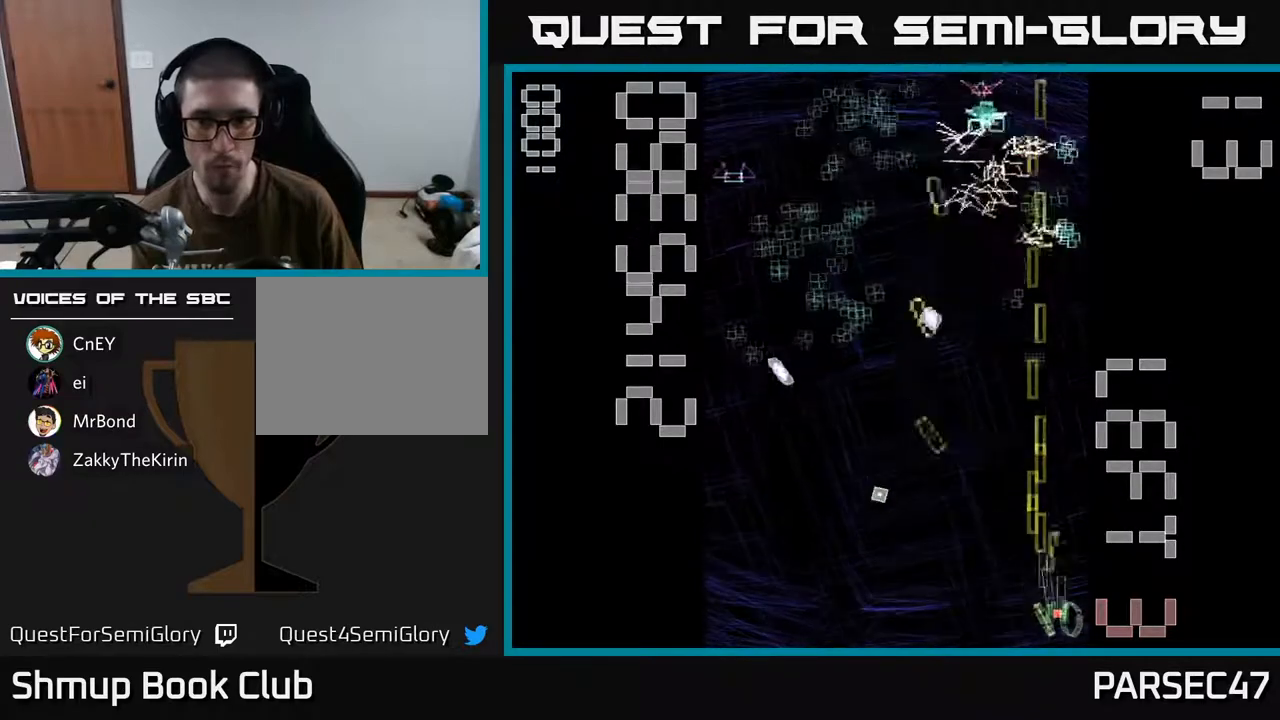
{"buttons": ["R2", "DPAD_UP", "DPAD_LEFT"], "events": [[17, "DPAD_UP", "down"], [217, "DPAD_LEFT", "down"]]}
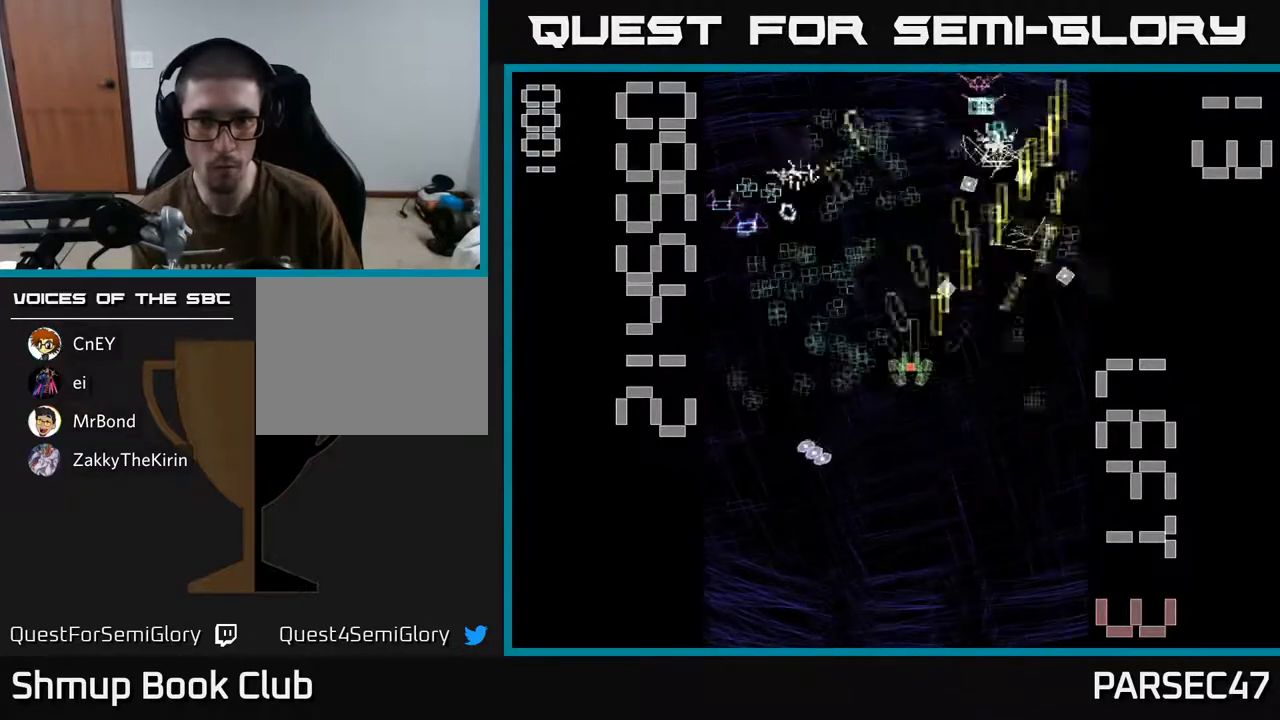
{"buttons": ["R2", "DPAD_UP", "DPAD_RIGHT"], "events": [[50, "DPAD_UP", "up"], [150, "DPAD_DOWN", "down"], [250, "DPAD_DOWN", "up"], [350, "DPAD_LEFT", "up"], [350, "DPAD_UP", "down"], [383, "DPAD_RIGHT", "down"]]}
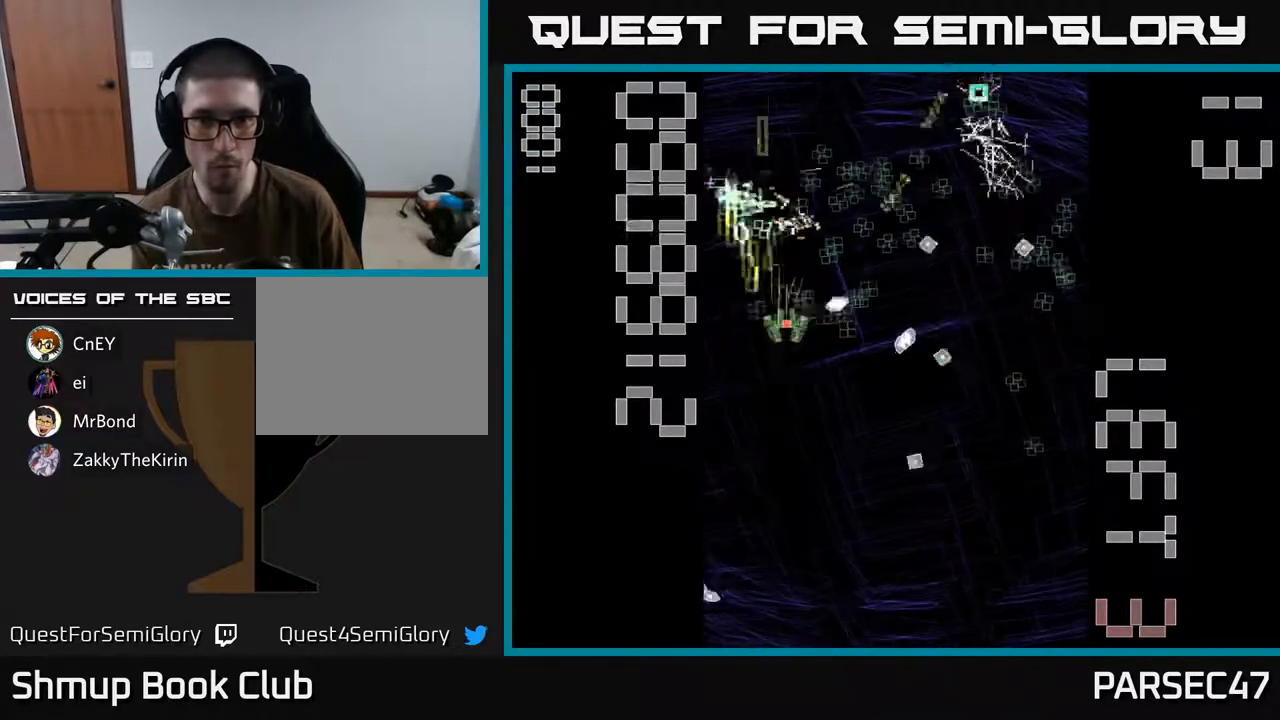
{"buttons": ["R2", "DPAD_UP"], "events": [[33, "DPAD_UP", "up"], [67, "DPAD_RIGHT", "up"], [83, "DPAD_DOWN", "down"], [100, "DPAD_LEFT", "down"], [217, "DPAD_LEFT", "up"], [267, "DPAD_RIGHT", "down"], [283, "DPAD_DOWN", "up"], [350, "DPAD_UP", "down"], [383, "DPAD_RIGHT", "up"]]}
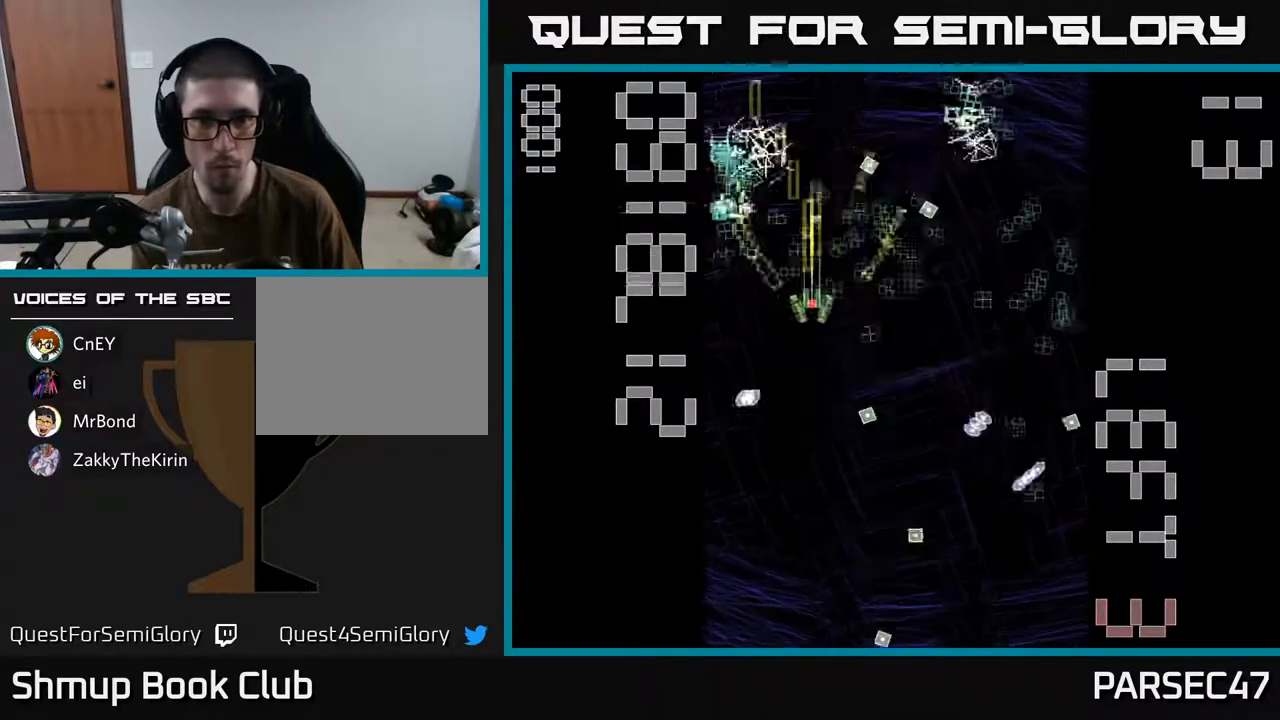
{"buttons": ["R2", "DPAD_DOWN"], "events": [[50, "DPAD_UP", "up"], [67, "DPAD_RIGHT", "down"], [367, "DPAD_DOWN", "down"], [433, "DPAD_RIGHT", "up"]]}